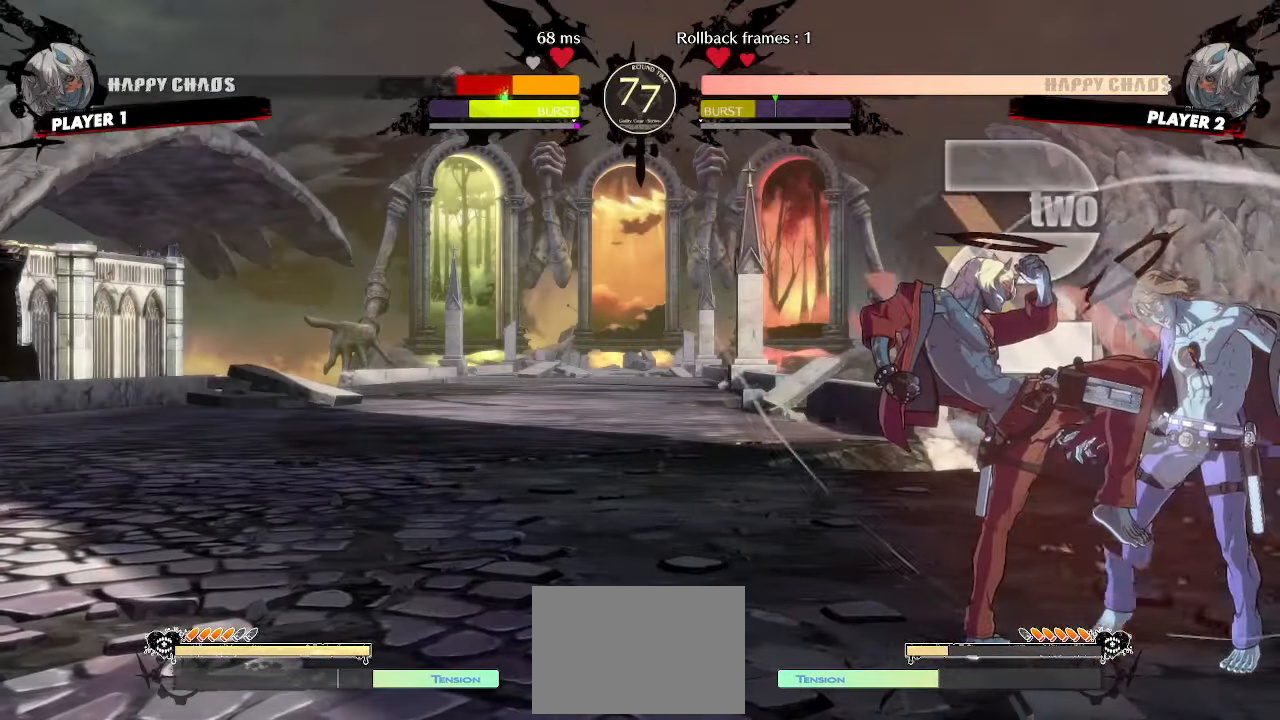
Gameplay with a controller (arcade stick); each line is a JSON object with the inputs held at the frame after it. "events" lists button and stick changes between this image and that frame as [ms after this image, input, new state], when the widget could be followed in between. Not read: L3 R3 other_buttons.
{"buttons": [], "events": [[17, "DPAD_RIGHT", "down"], [50, "DPAD_DOWN", "up"], [117, "DPAD_RIGHT", "up"], [117, "S", "down"], [150, "S", "up"]]}
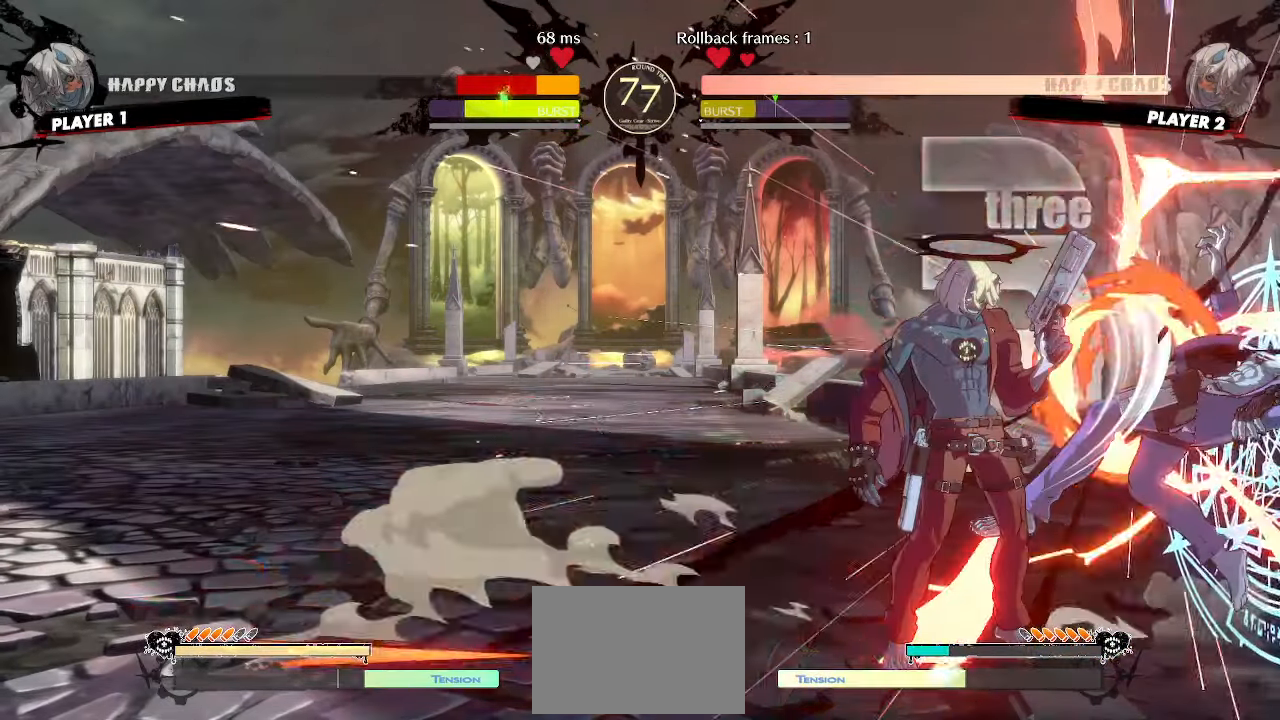
{"buttons": ["DPAD_DOWN"]}
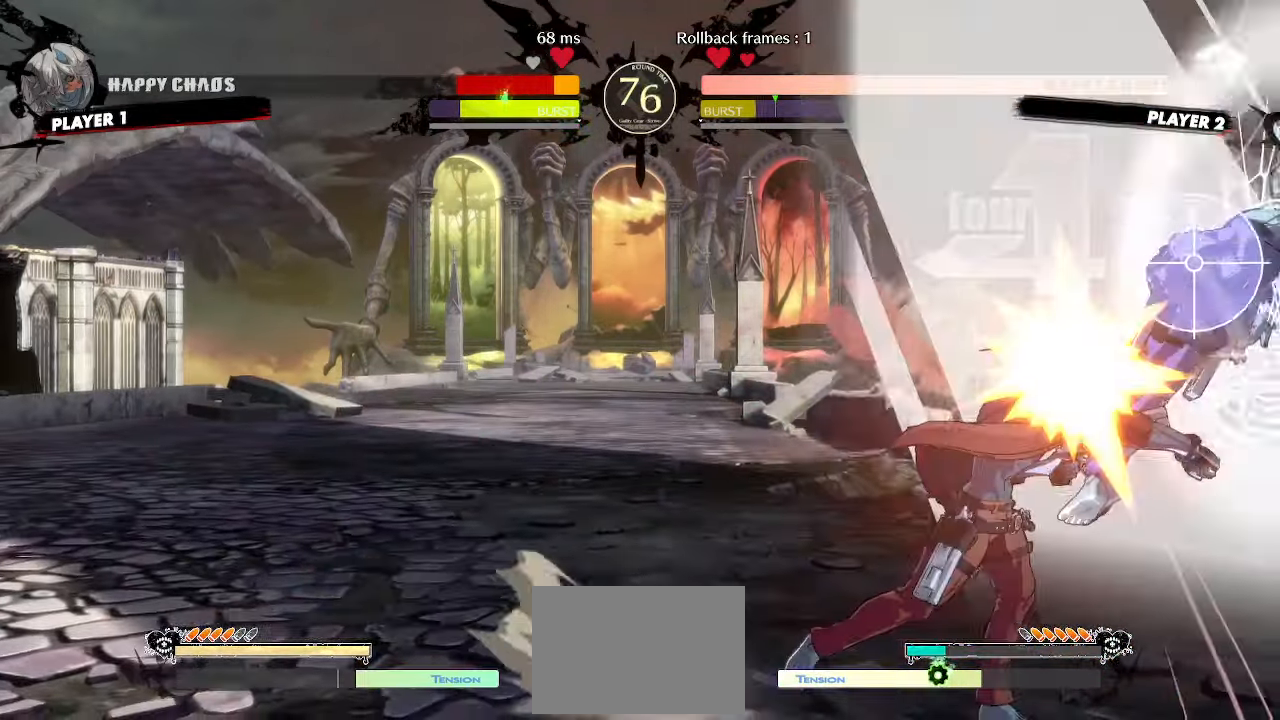
{"buttons": ["DPAD_RIGHT", "HS"], "events": [[67, "DPAD_LEFT", "down"], [117, "DPAD_DOWN", "up"], [167, "DPAD_LEFT", "up"], [167, "S", "down"], [250, "S", "up"], [333, "HS", "down"], [383, "DPAD_RIGHT", "down"]]}
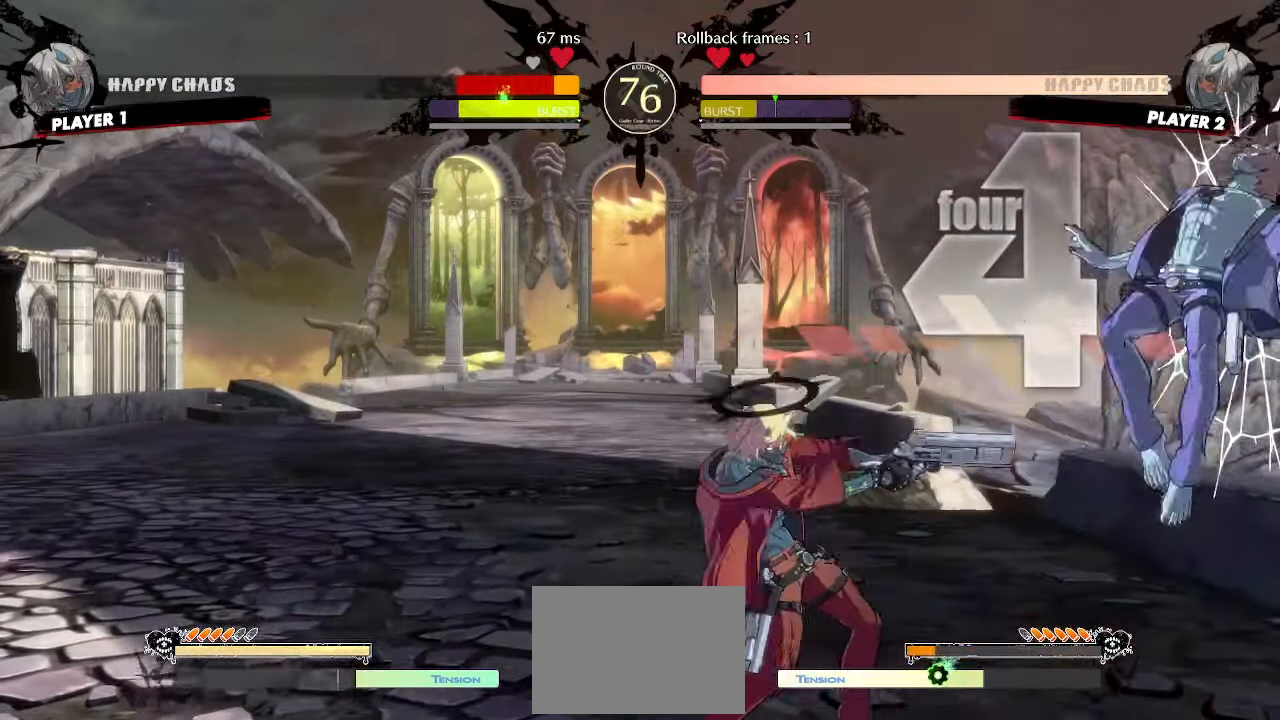
{"buttons": []}